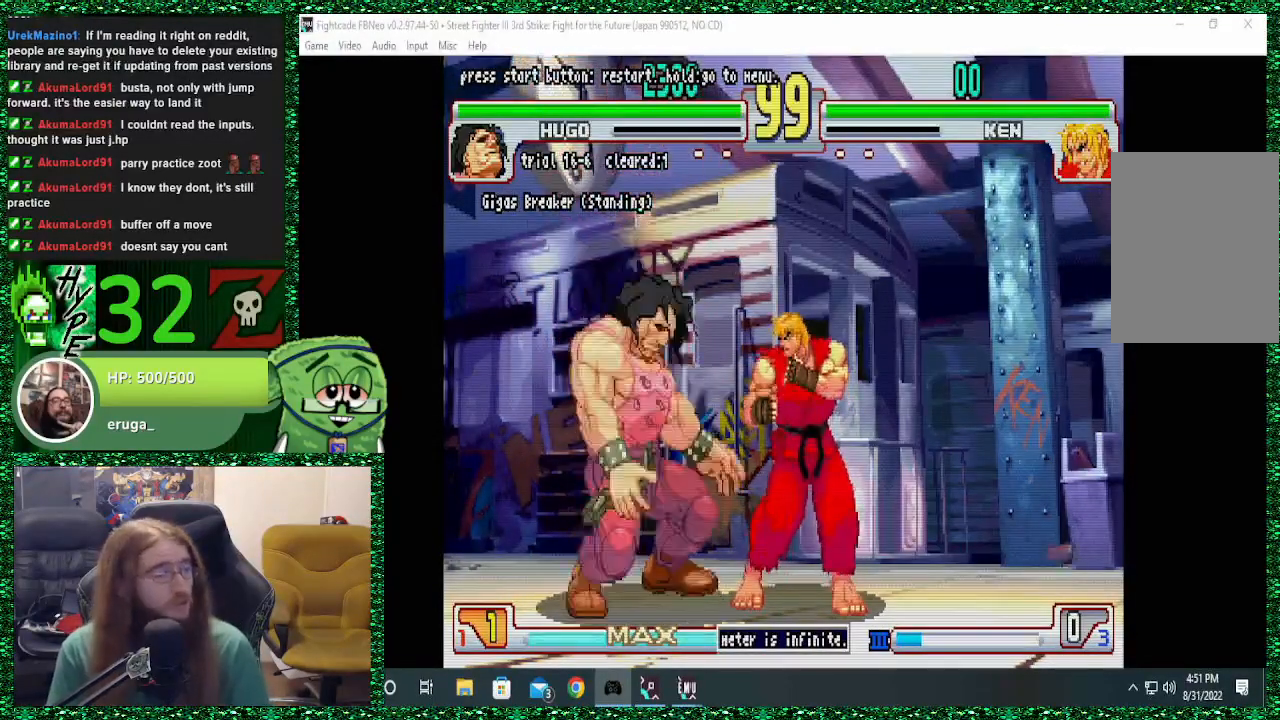
Gameplay with a controller (arcade stick); each line is a JSON object with the inputs held at the frame after it. "events" lists button and stick changes between this image and that frame as [ms after this image, input, new state], when the widget could be followed in between. Not read: L3 R3.
{"buttons": [], "left_stick": "center", "events": [[200, "left_stick", "left"], [333, "left_stick", "down"], [400, "left_stick", "right"], [500, "left_stick", "center"]]}
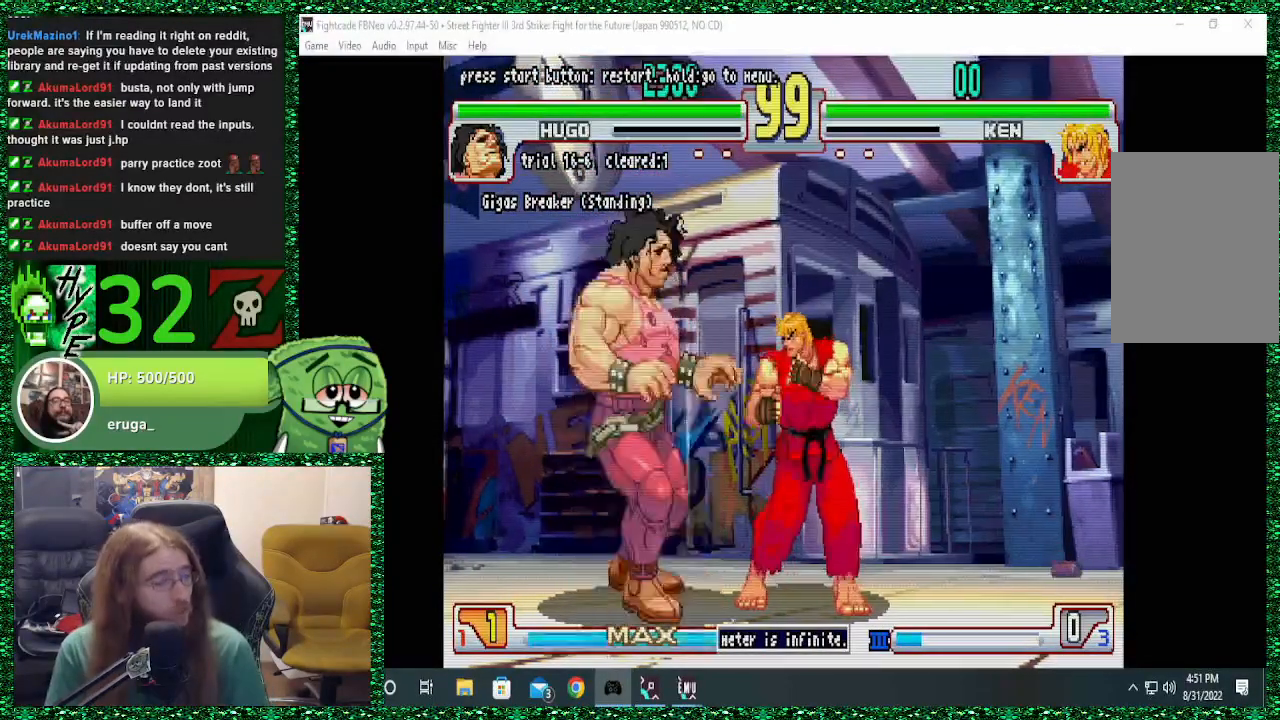
{"buttons": ["SQUARE", "TRIANGLE", "R1"], "left_stick": "center", "events": [[67, "left_stick", "down"], [133, "left_stick", "right"], [200, "R1", "down"], [200, "SQUARE", "down"], [200, "TRIANGLE", "down"], [233, "left_stick", "center"]]}
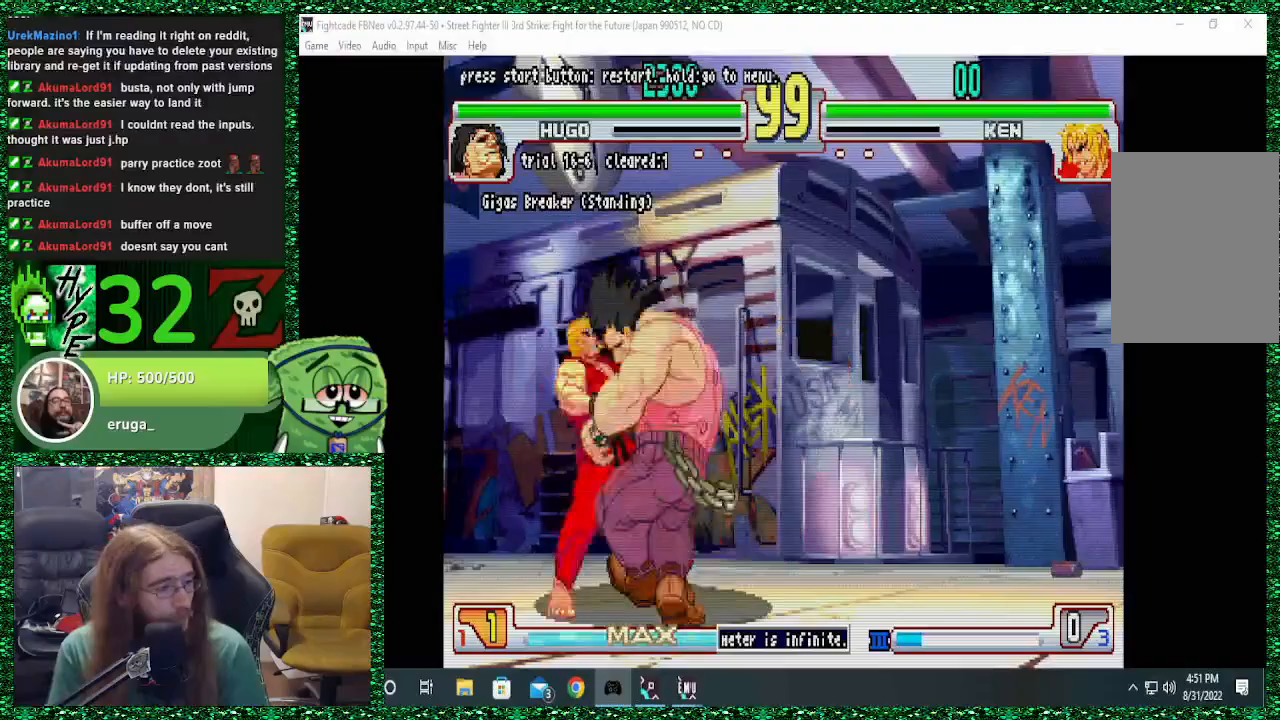
{"buttons": ["SQUARE", "TRIANGLE", "R1"], "left_stick": "center", "events": []}
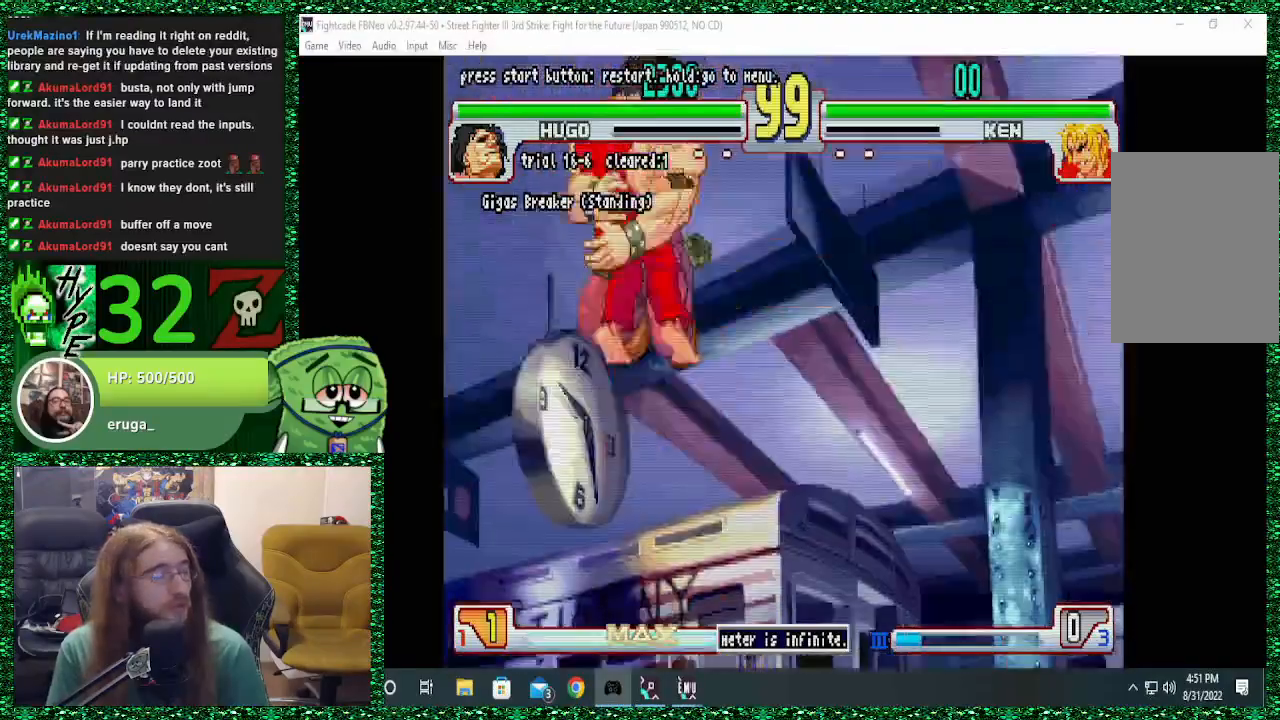
{"buttons": ["TRIANGLE", "R1"], "left_stick": "center", "events": [[200, "SQUARE", "up"]]}
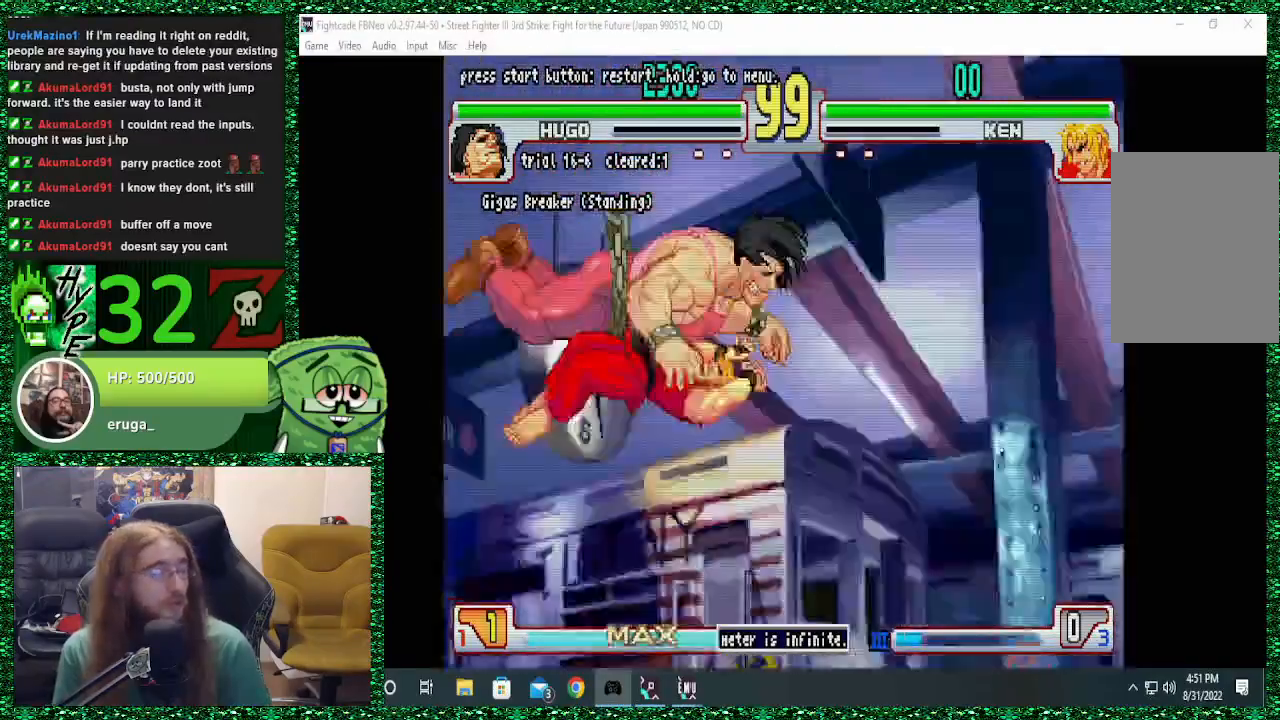
{"buttons": ["TRIANGLE", "R1"], "left_stick": "center", "events": []}
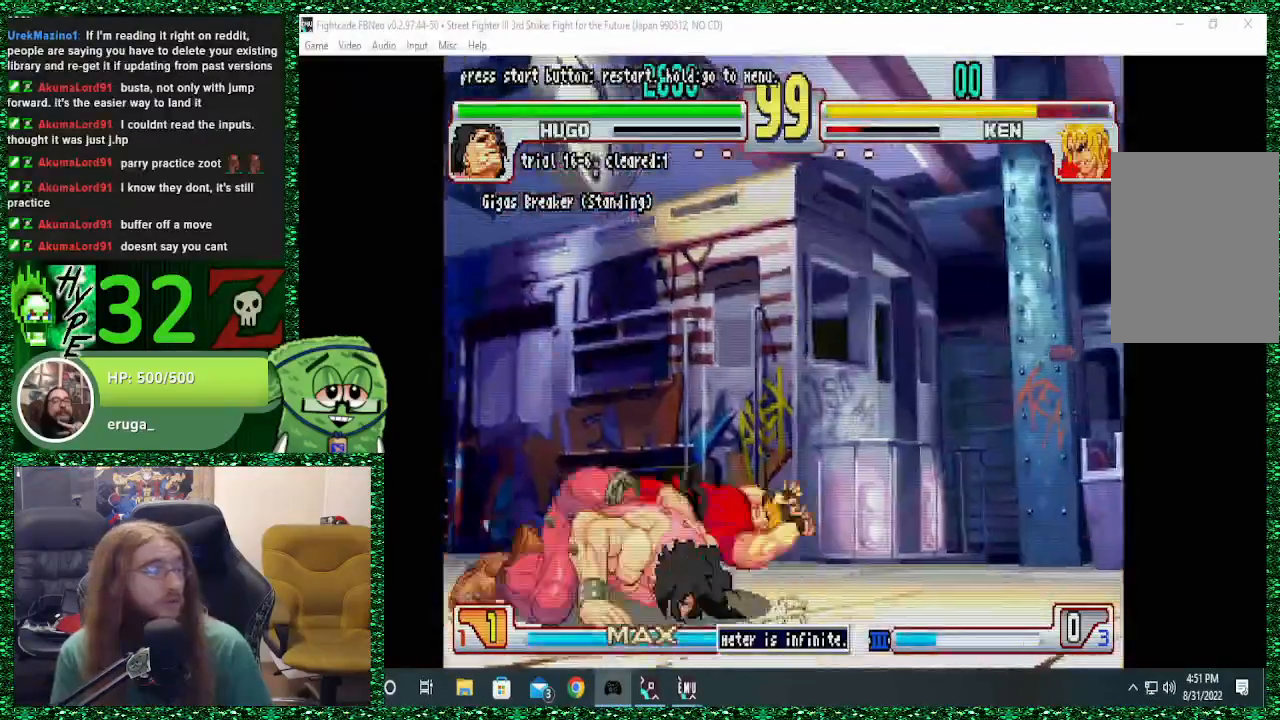
{"buttons": ["TRIANGLE", "R1"], "left_stick": "center", "events": []}
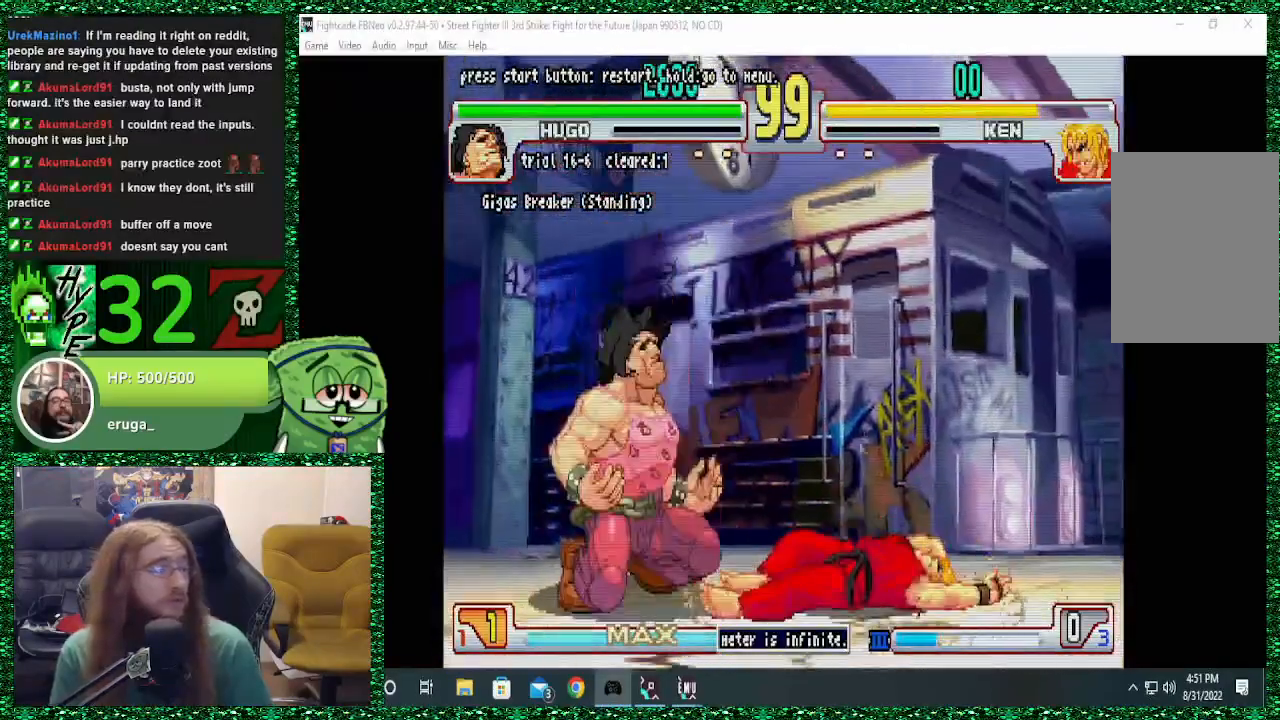
{"buttons": ["TRIANGLE", "R1"], "left_stick": "center", "events": [[33, "left_stick", "right"], [300, "left_stick", "center"]]}
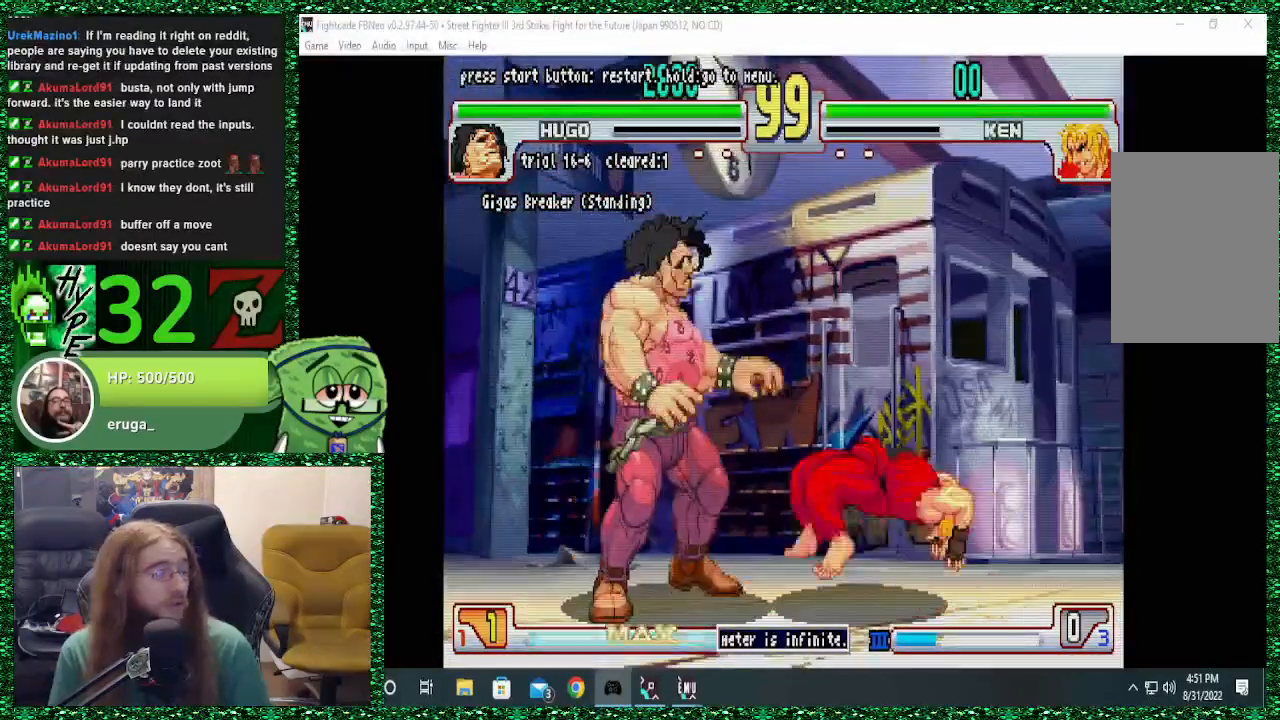
{"buttons": ["TRIANGLE", "R1"], "left_stick": "center", "events": []}
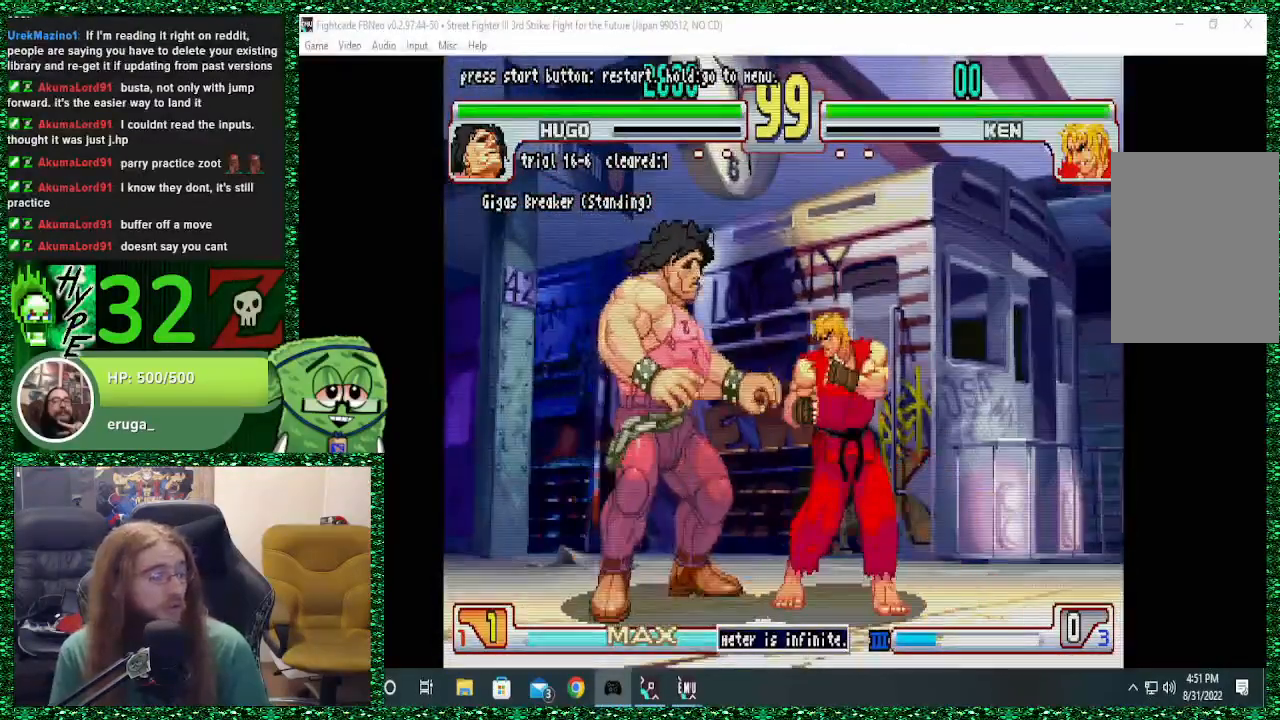
{"buttons": [], "left_stick": "center", "events": [[33, "left_stick", "right"], [133, "TRIANGLE", "up"], [200, "left_stick", "left"], [233, "R1", "up"], [433, "left_stick", "center"]]}
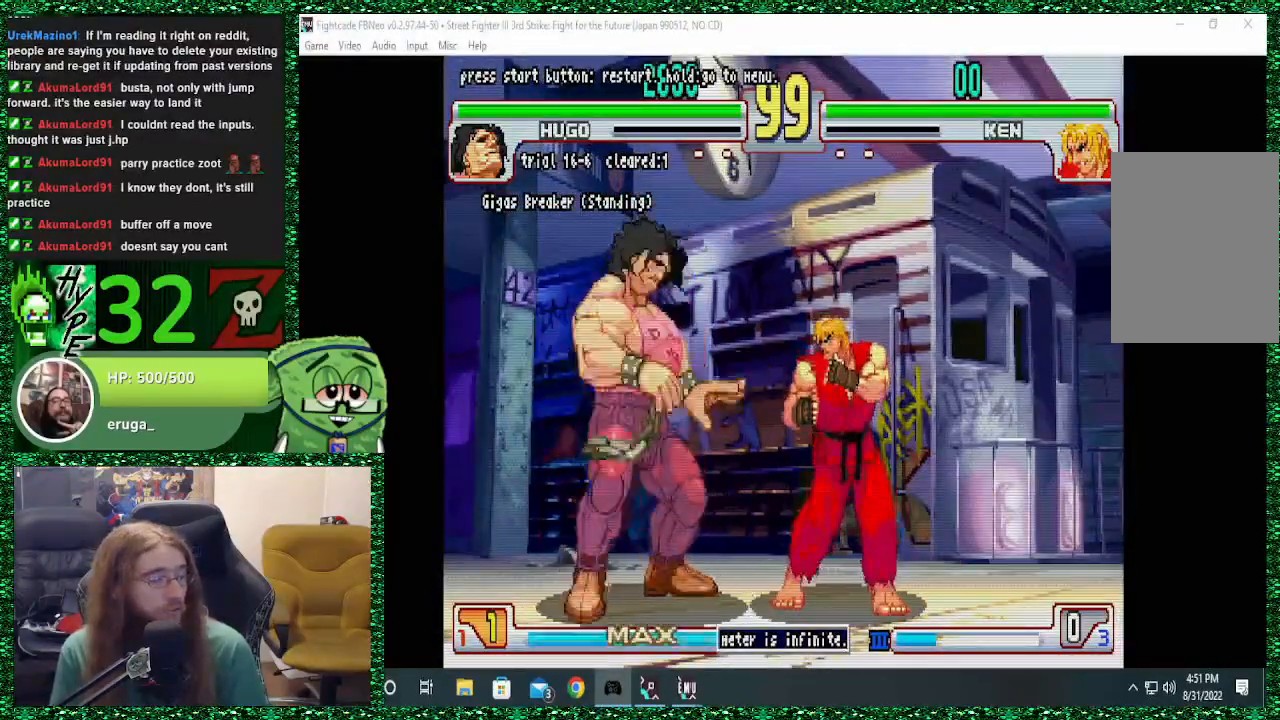
{"buttons": [], "left_stick": "left", "events": [[200, "left_stick", "right"], [267, "left_stick", "center"], [333, "left_stick", "right"], [433, "left_stick", "center"], [500, "left_stick", "left"]]}
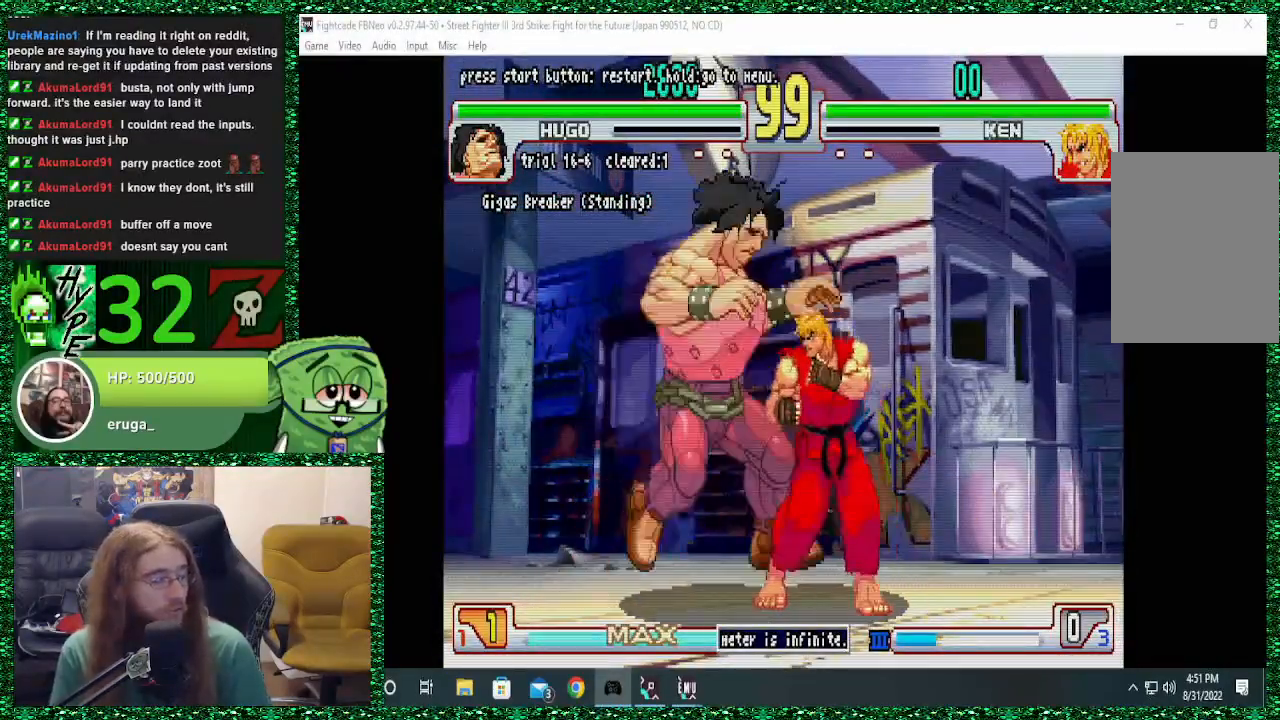
{"buttons": [], "left_stick": "center", "events": [[100, "left_stick", "down"], [200, "left_stick", "up-left"], [300, "left_stick", "right"], [333, "R1", "down"], [333, "SQUARE", "down"], [333, "TRIANGLE", "down"], [400, "left_stick", "center"], [500, "R1", "up"], [500, "SQUARE", "up"], [500, "TRIANGLE", "up"]]}
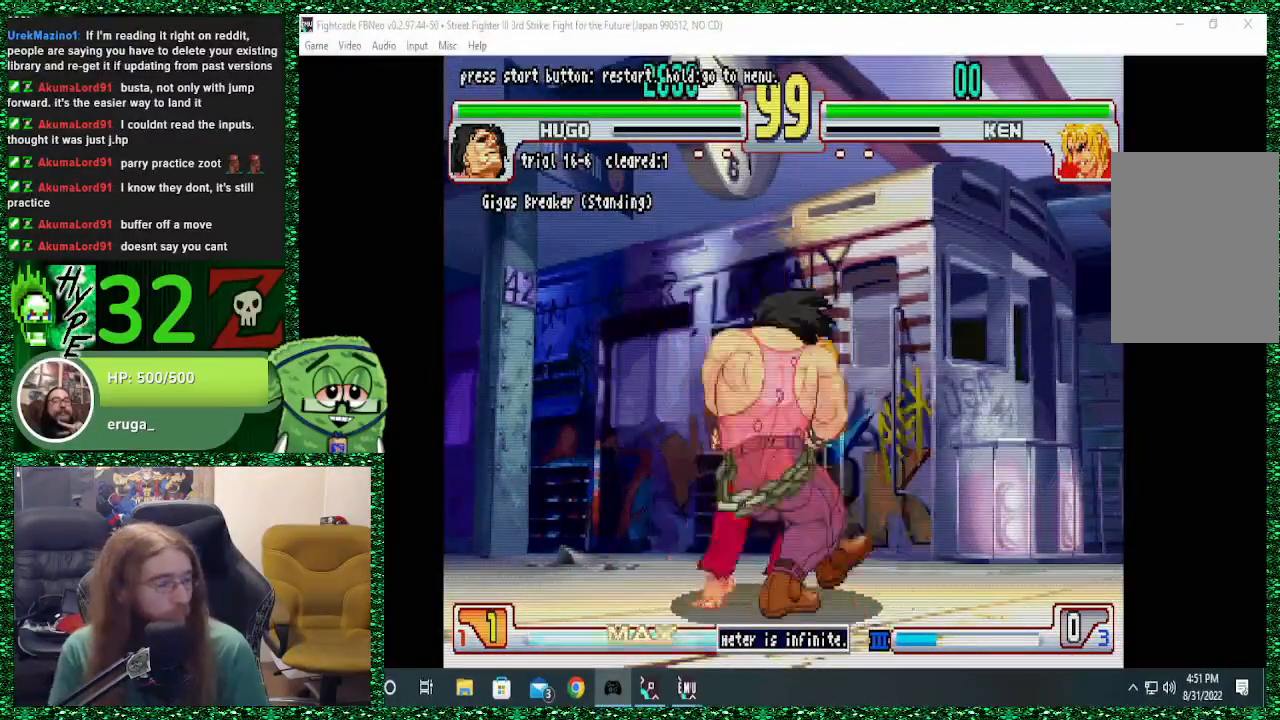
{"buttons": [], "left_stick": "center", "events": []}
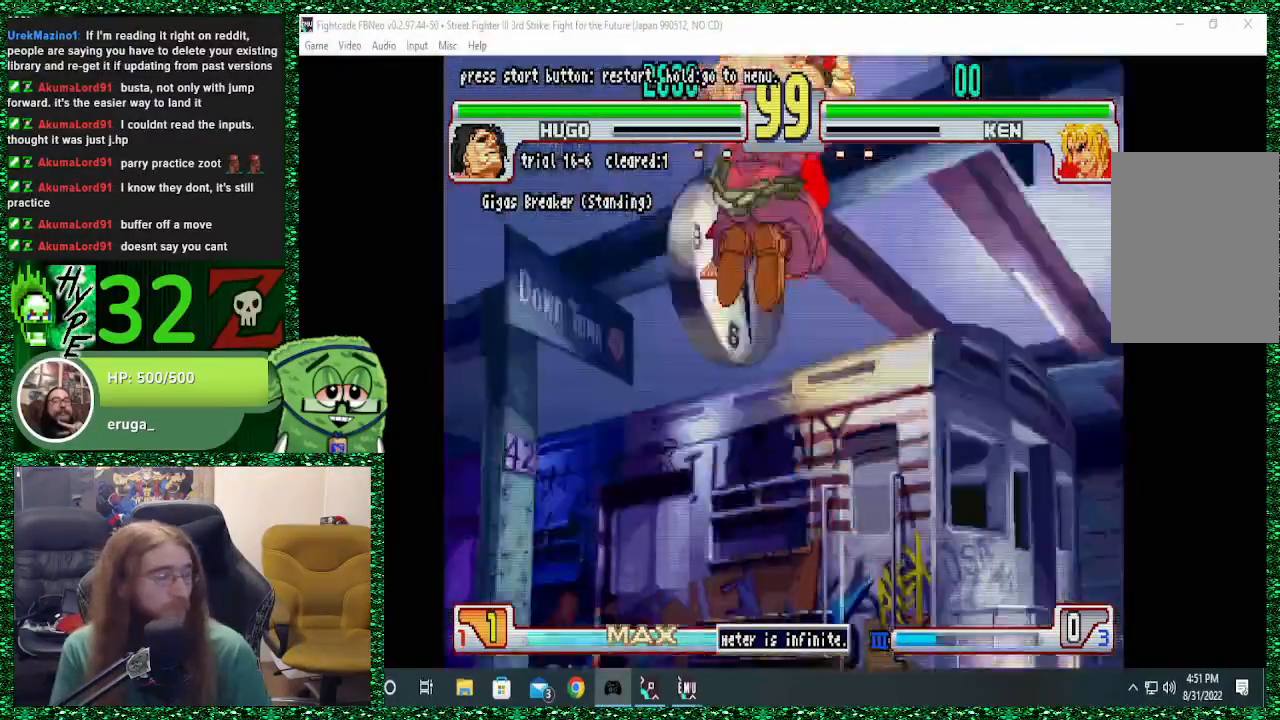
{"buttons": [], "left_stick": "center", "events": []}
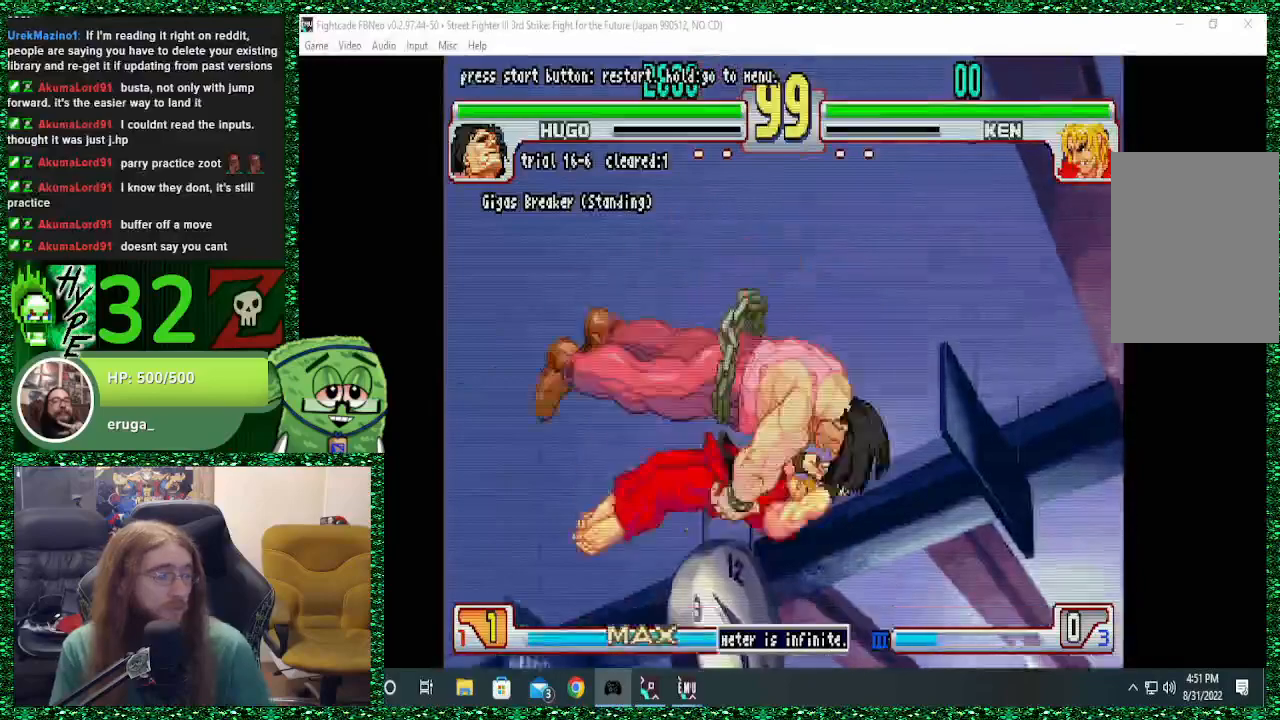
{"buttons": [], "left_stick": "center", "events": []}
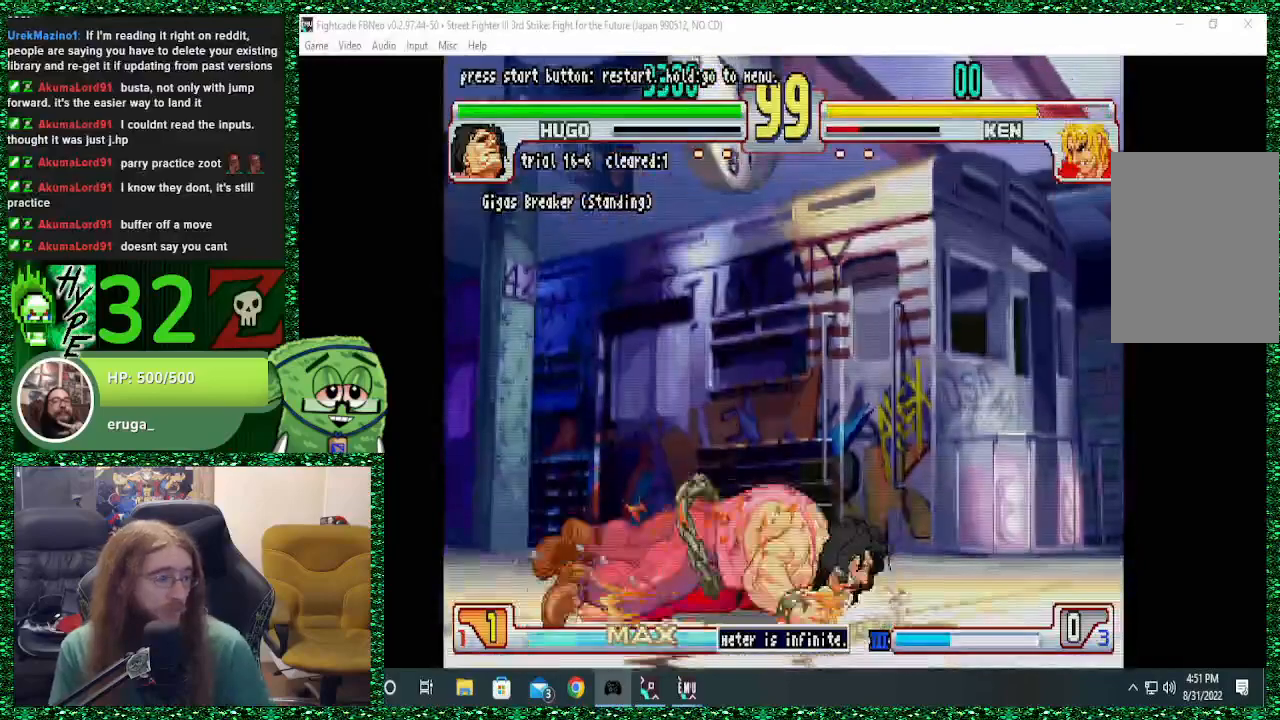
{"buttons": [], "left_stick": "center", "events": []}
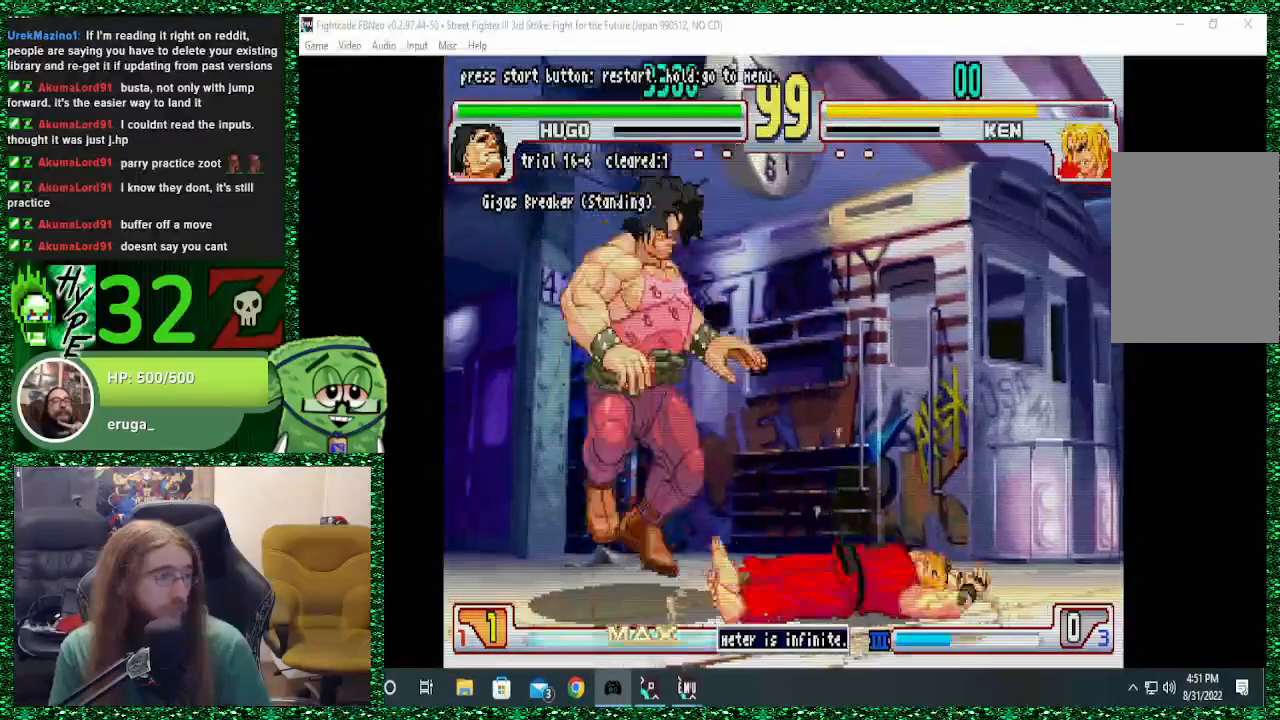
{"buttons": [], "left_stick": "center", "events": [[33, "left_stick", "right"], [400, "left_stick", "center"]]}
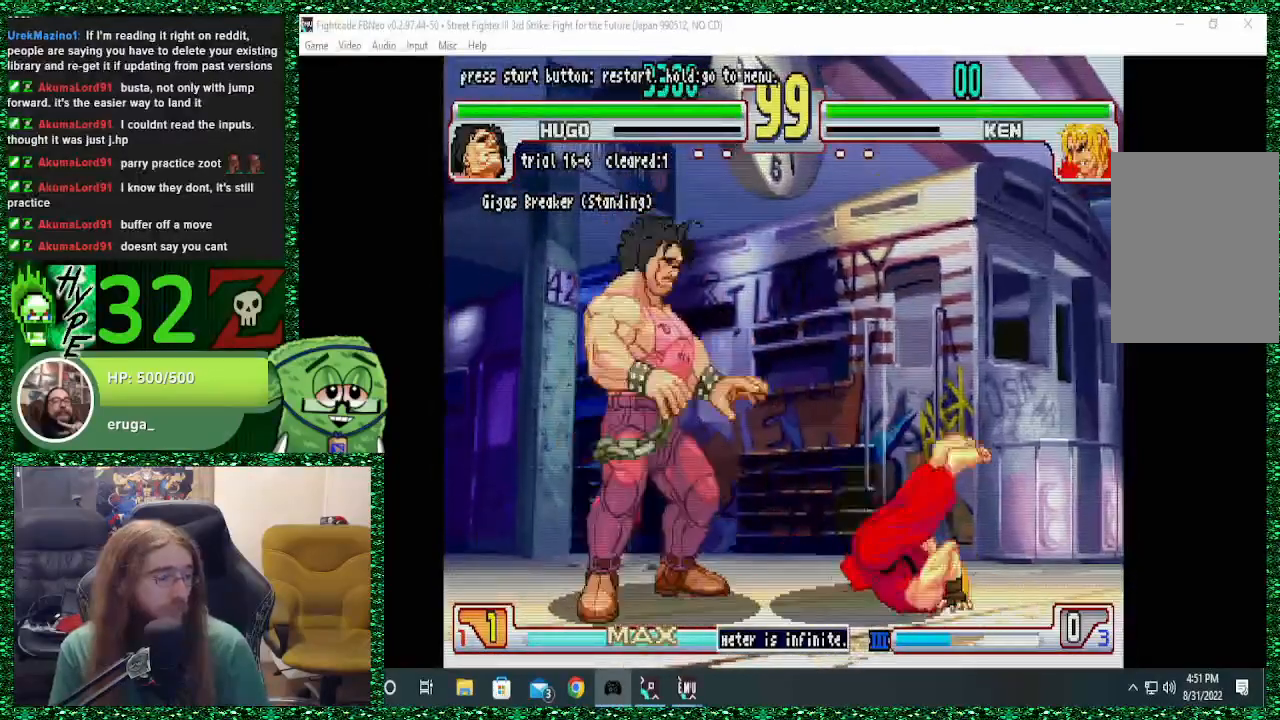
{"buttons": [], "left_stick": "center", "events": [[300, "left_stick", "right"], [500, "left_stick", "center"]]}
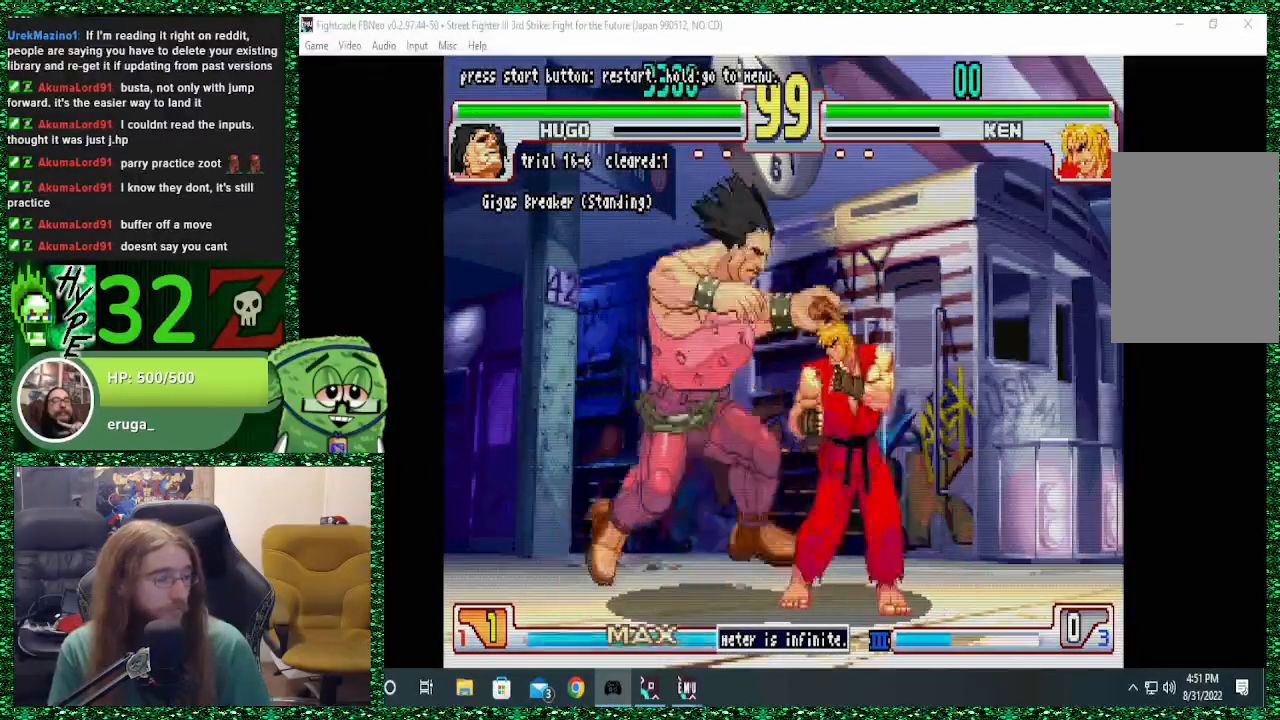
{"buttons": [], "left_stick": "center", "events": [[33, "left_stick", "right"], [67, "left_stick", "left"], [133, "left_stick", "down"], [233, "left_stick", "left"], [300, "R1", "down"], [300, "SQUARE", "down"], [300, "TRIANGLE", "down"], [300, "left_stick", "right"], [367, "left_stick", "center"], [433, "SQUARE", "up"], [433, "TRIANGLE", "up"], [467, "R1", "up"]]}
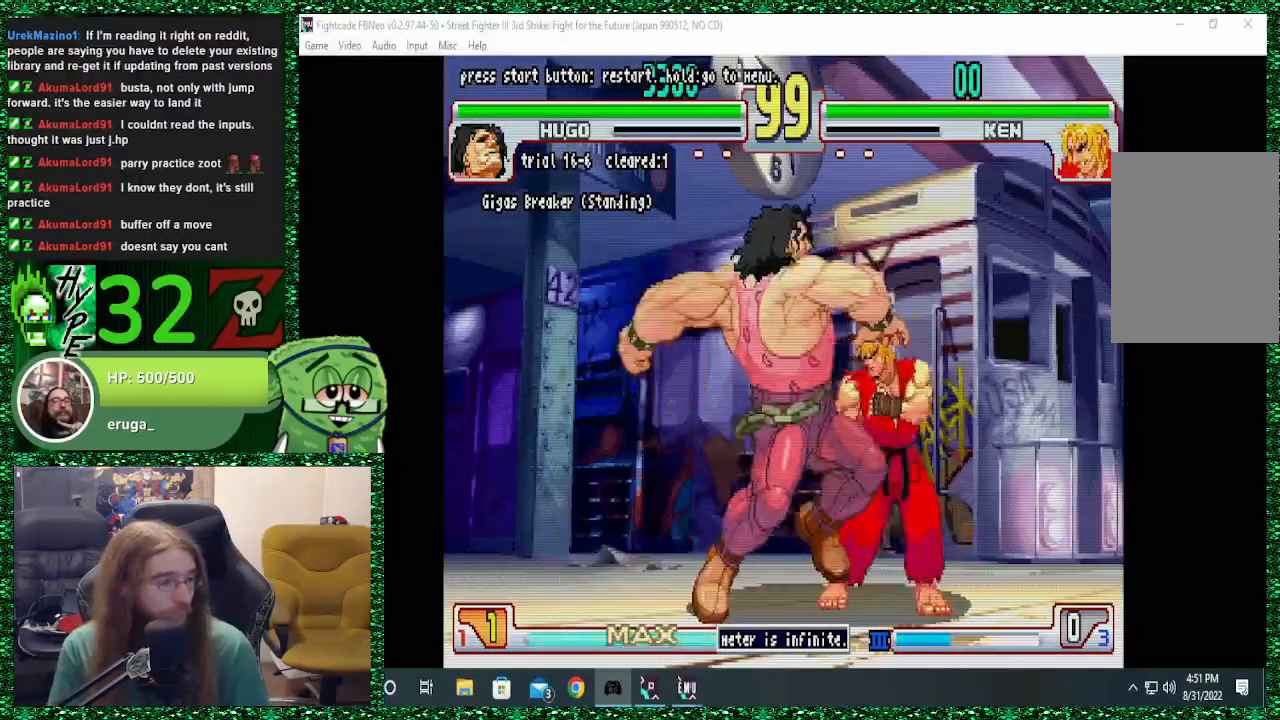
{"buttons": [], "left_stick": "center", "events": []}
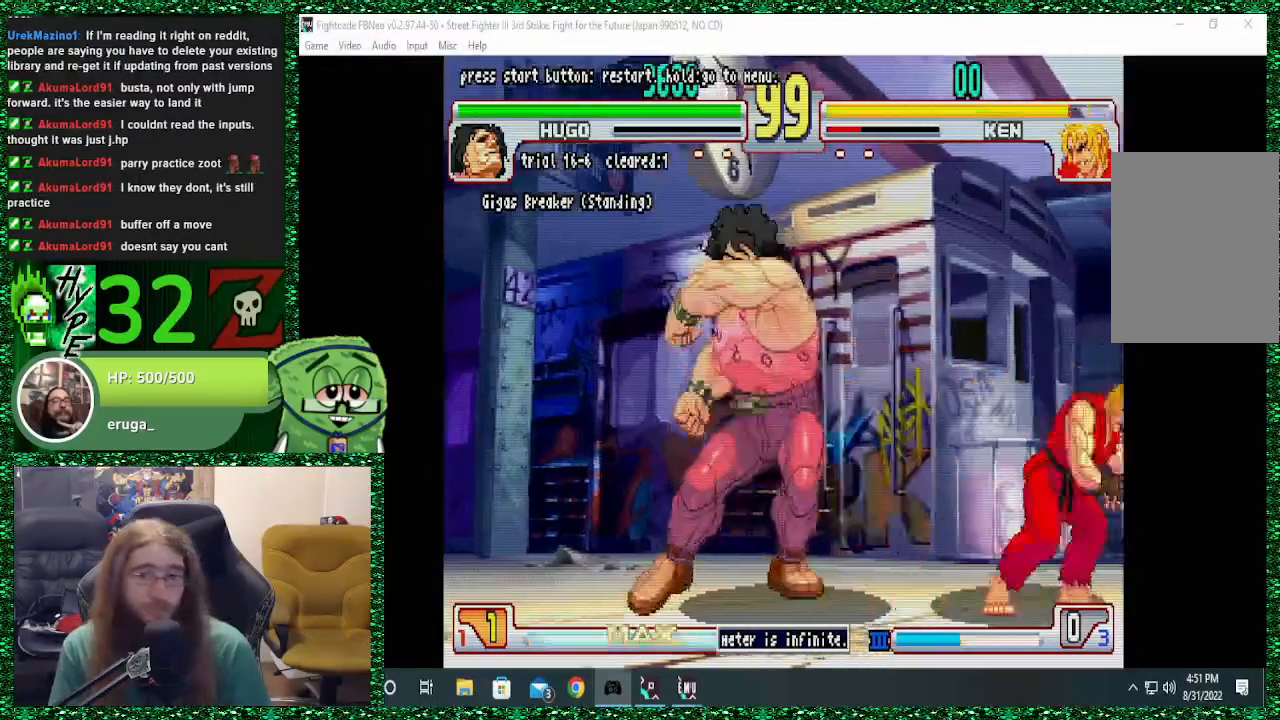
{"buttons": [], "left_stick": "right", "events": [[333, "left_stick", "right"]]}
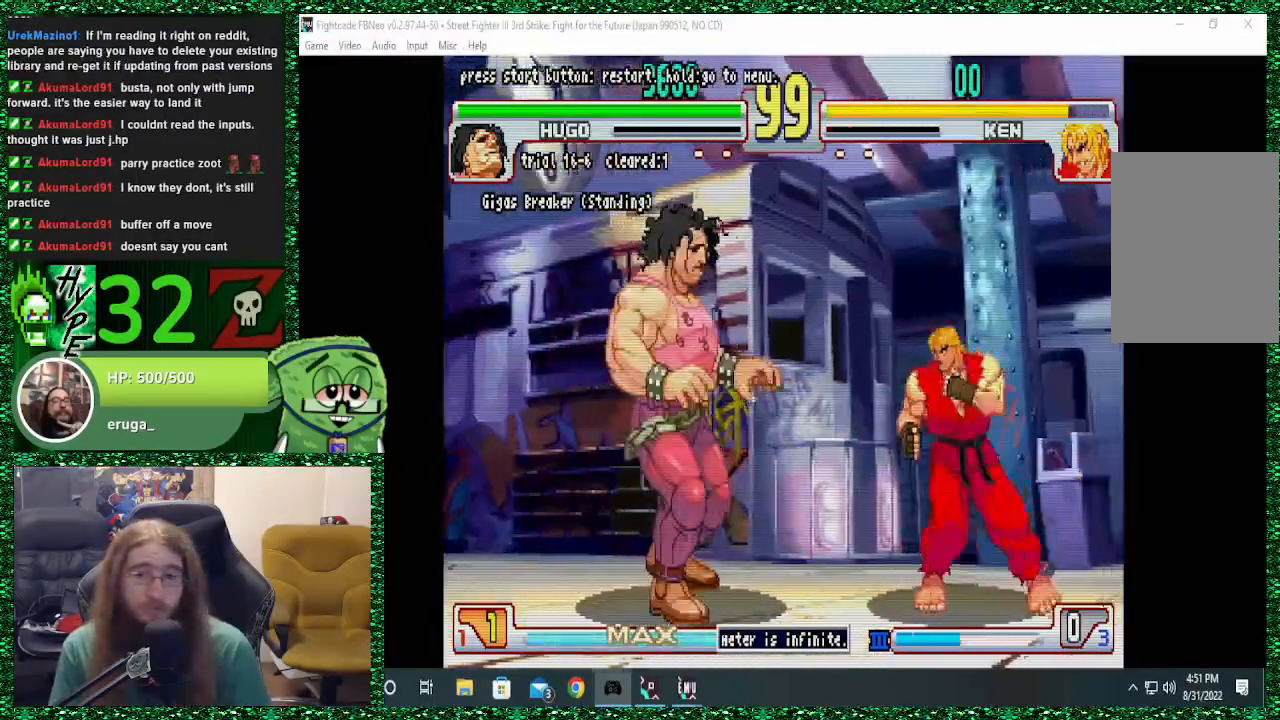
{"buttons": [], "left_stick": "center", "events": [[300, "left_stick", "center"]]}
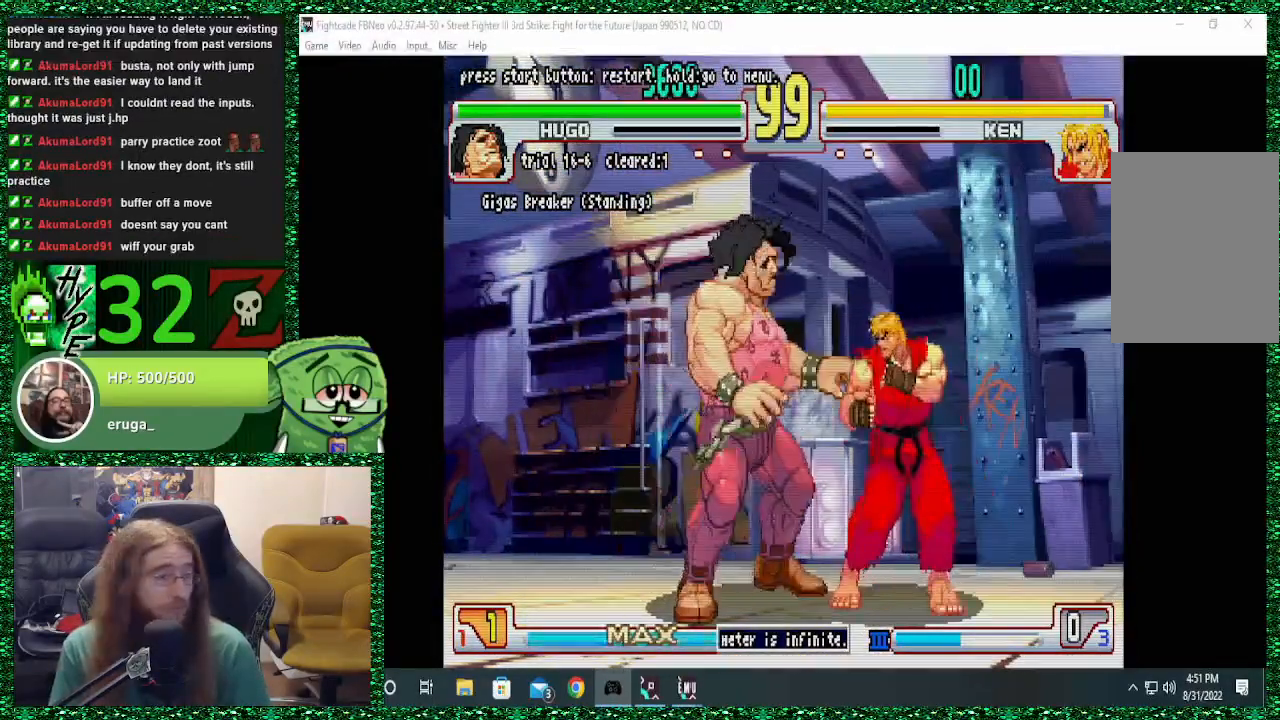
{"buttons": [], "left_stick": "center", "events": []}
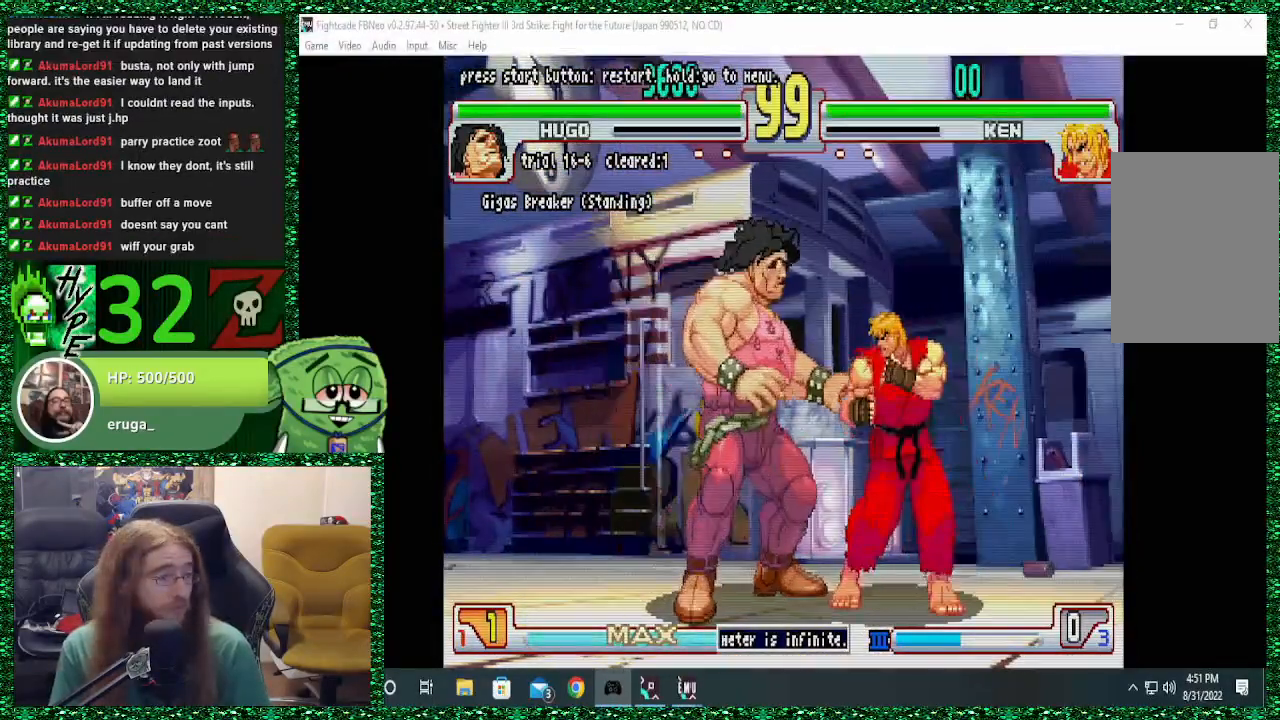
{"buttons": [], "left_stick": "right", "events": [[333, "left_stick", "right"], [400, "left_stick", "center"], [467, "left_stick", "right"]]}
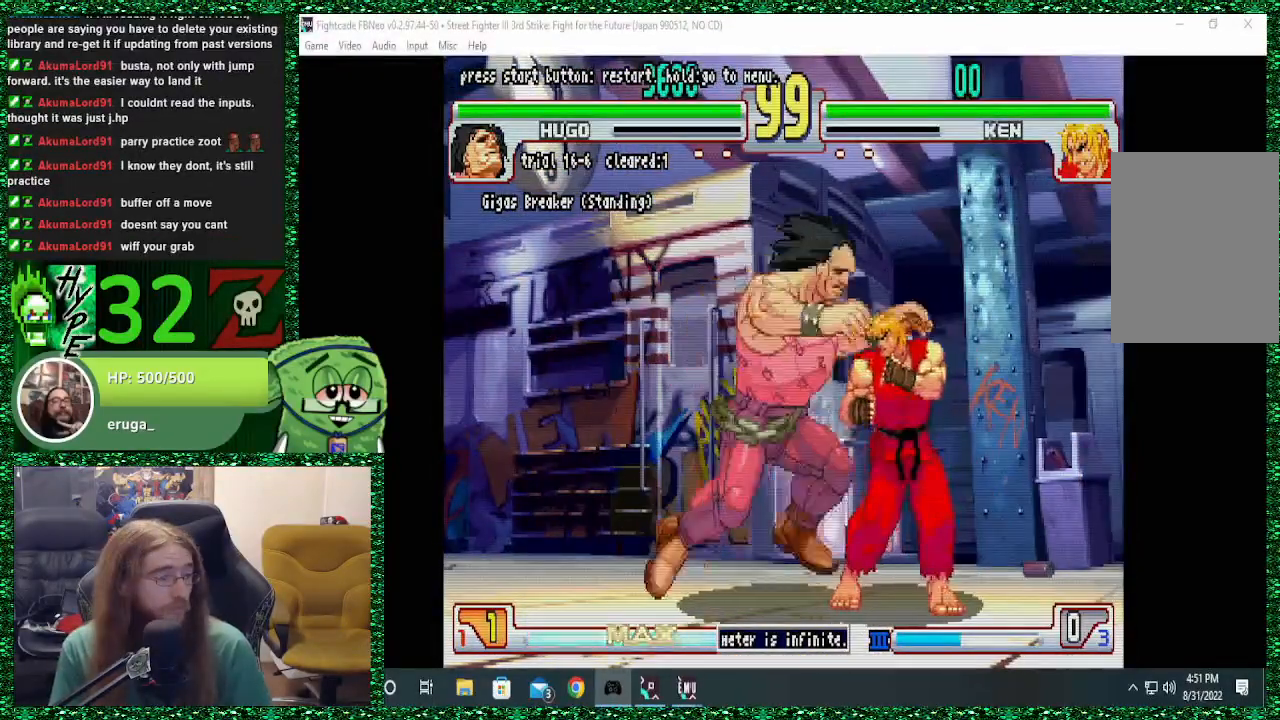
{"buttons": [], "left_stick": "center", "events": [[100, "left_stick", "left"], [200, "left_stick", "down"], [400, "SQUARE", "down"], [467, "SQUARE", "up"], [467, "left_stick", "center"]]}
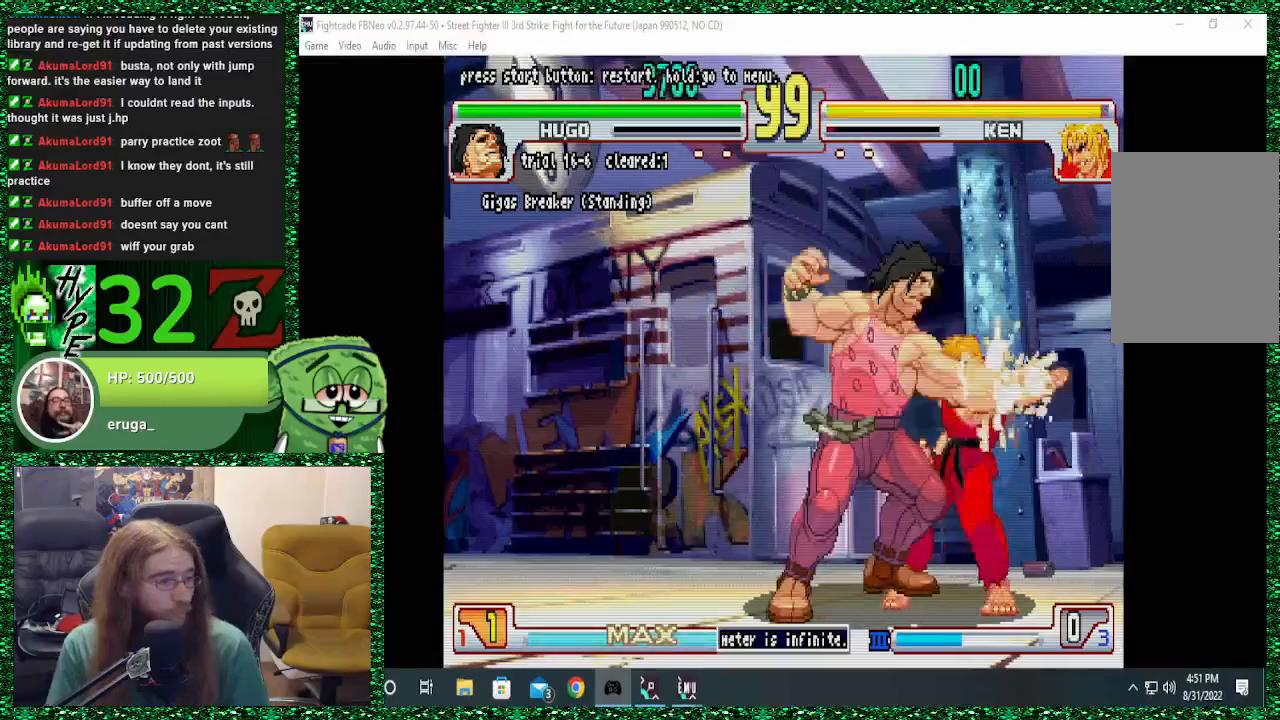
{"buttons": [], "left_stick": "center", "events": []}
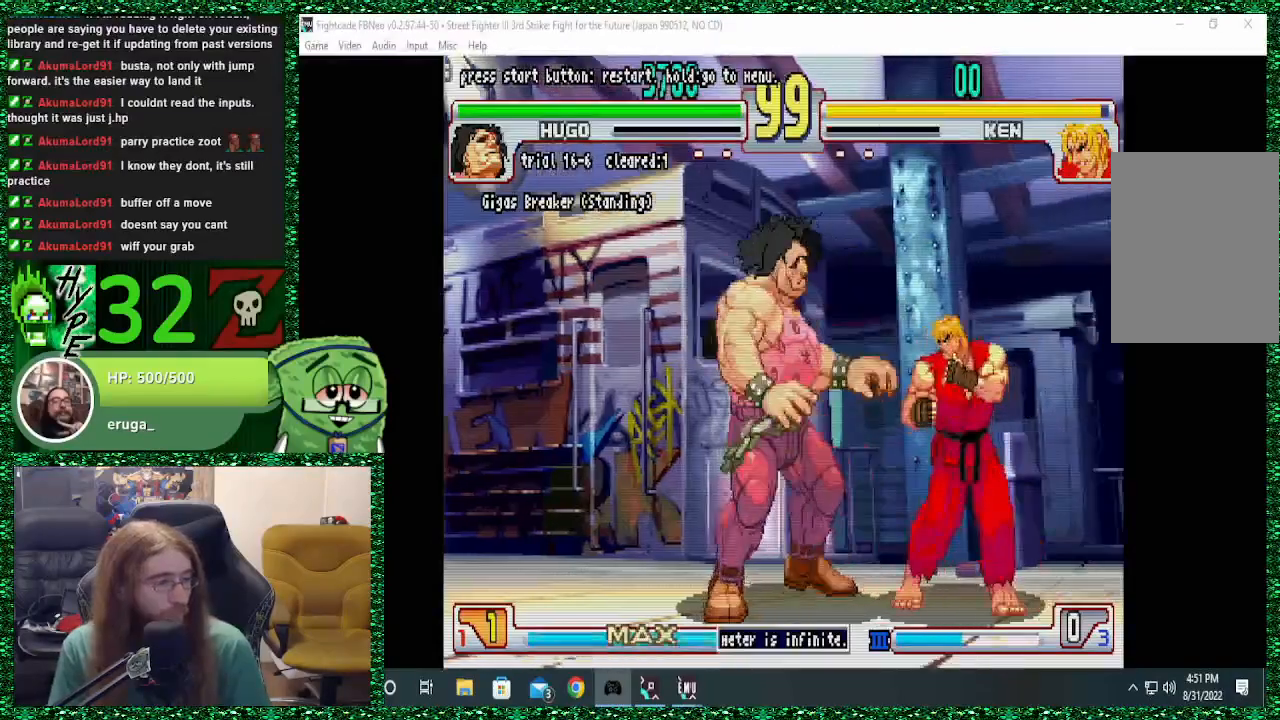
{"buttons": [], "left_stick": "up-left", "events": [[200, "left_stick", "right"], [267, "left_stick", "center"], [333, "left_stick", "right"], [467, "left_stick", "up-left"]]}
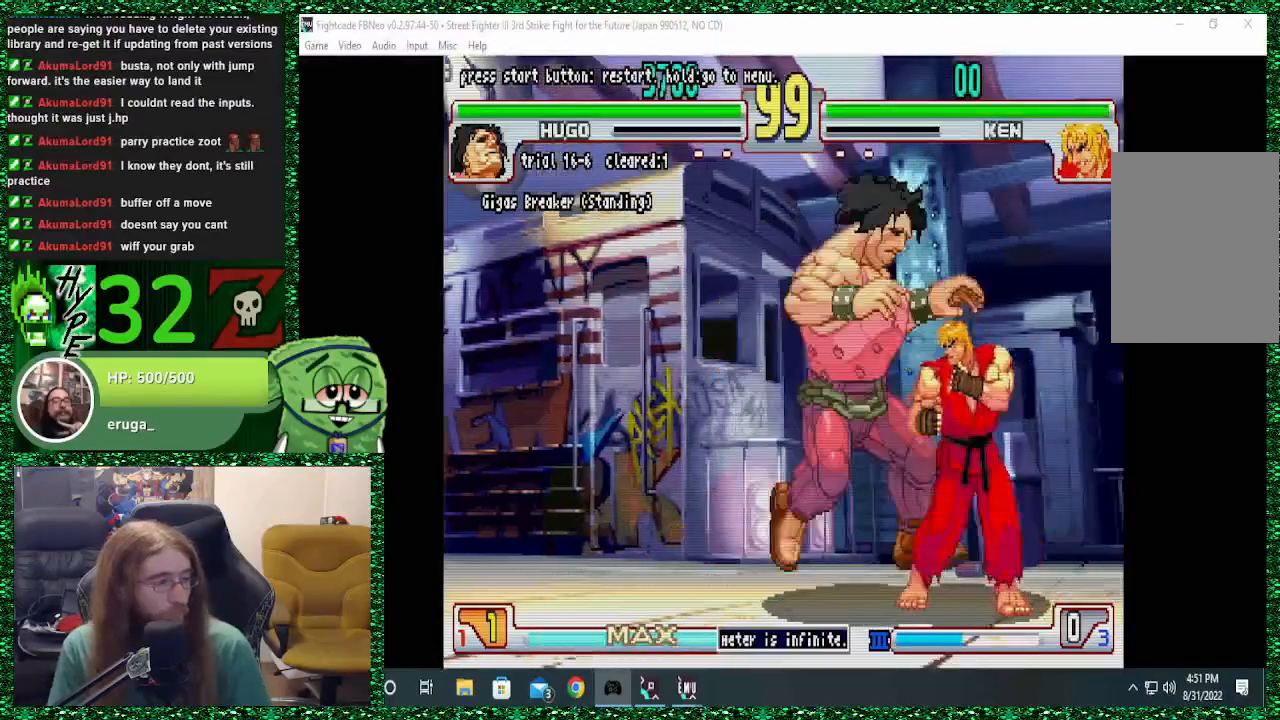
{"buttons": [], "left_stick": "center", "events": [[33, "left_stick", "down"], [100, "left_stick", "right"], [267, "CIRCLE", "down"], [267, "SQUARE", "down"], [300, "CIRCLE", "up"], [300, "left_stick", "down"], [367, "SQUARE", "up"], [367, "left_stick", "center"]]}
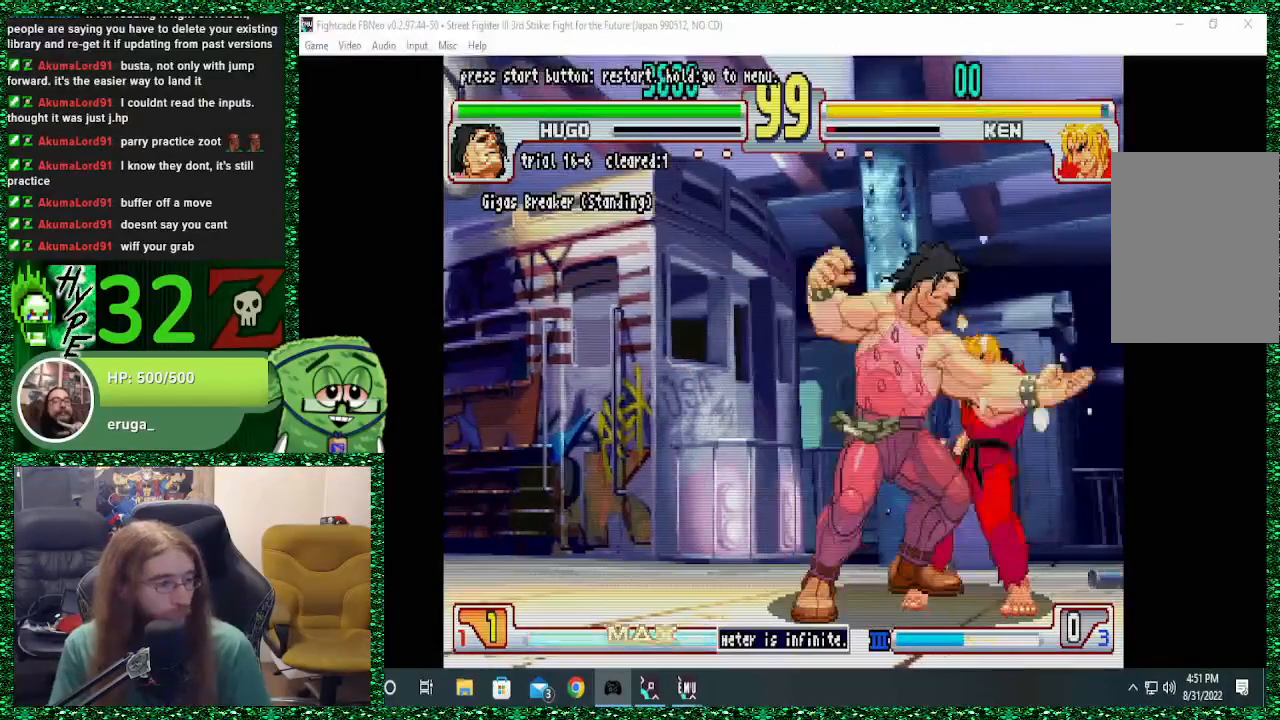
{"buttons": [], "left_stick": "right", "events": [[367, "left_stick", "right"], [433, "left_stick", "center"], [500, "left_stick", "right"]]}
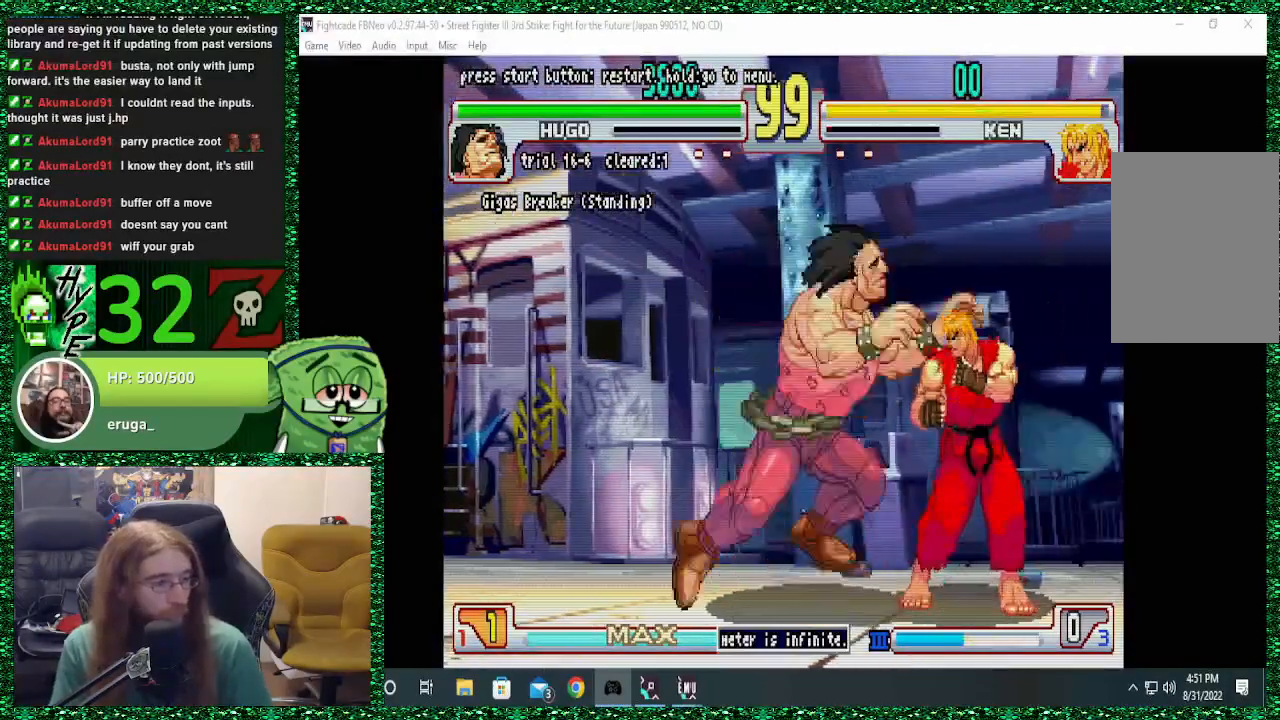
{"buttons": ["SQUARE"], "left_stick": "left"}
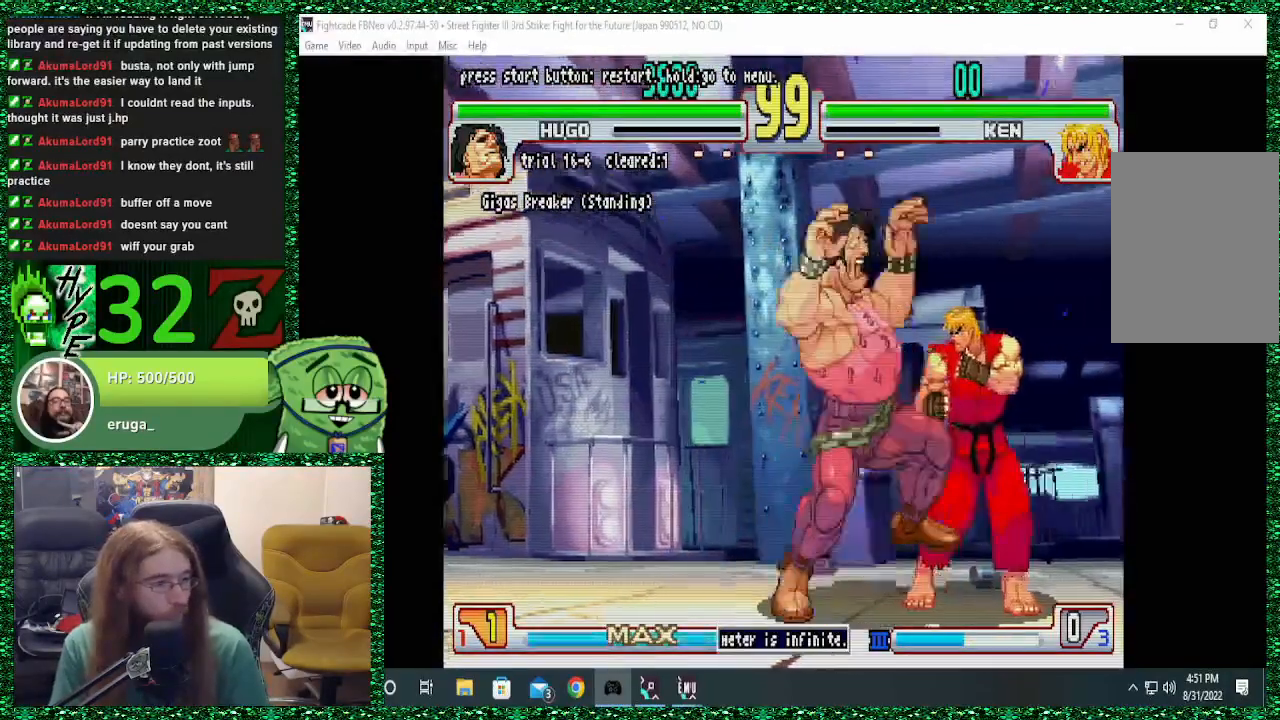
{"buttons": [], "left_stick": "center", "events": [[67, "SQUARE", "up"], [67, "left_stick", "center"]]}